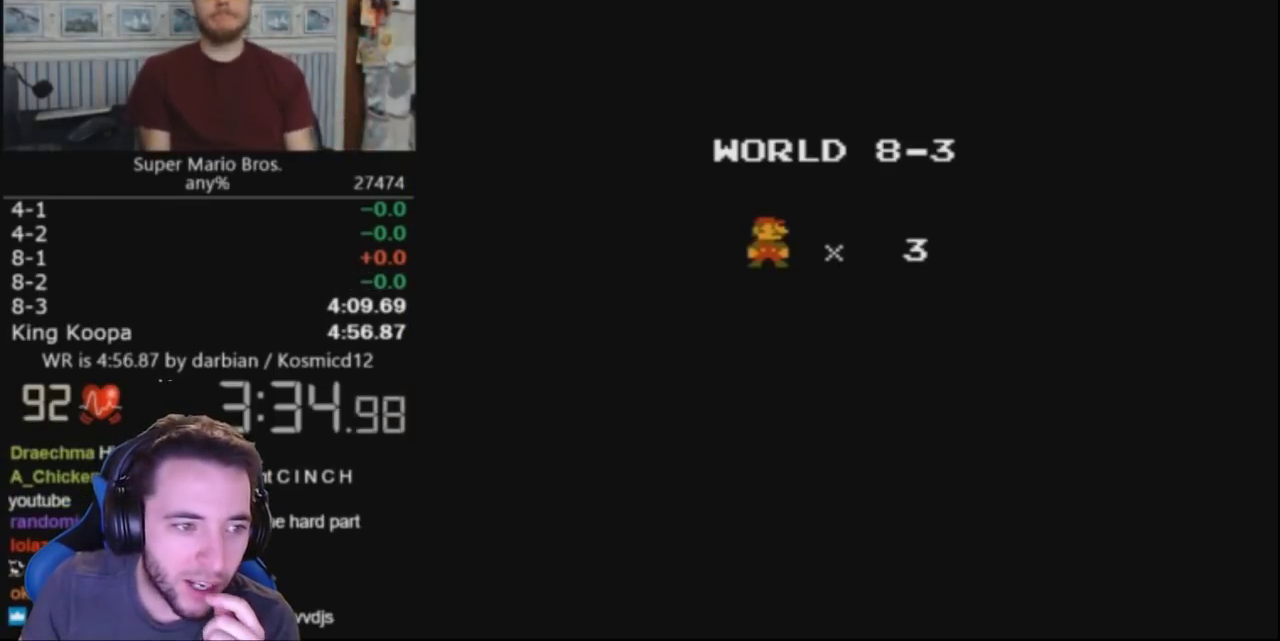
Gameplay with a controller (Nintendo layout); each line is a JSON object with the inputs held at the frame after it. "events" lists button and stick changes between this image and that frame as [ms after this image, input, new state], when the widget could be followed in between. Not read: L3 R3.
{"buttons": ["B", "DPAD_RIGHT"], "events": [[200, "DPAD_RIGHT", "down"], [233, "B", "down"], [300, "B", "up"], [333, "B", "down"], [333, "DPAD_UP", "down"], [400, "B", "up"], [500, "B", "down"], [500, "DPAD_UP", "up"]]}
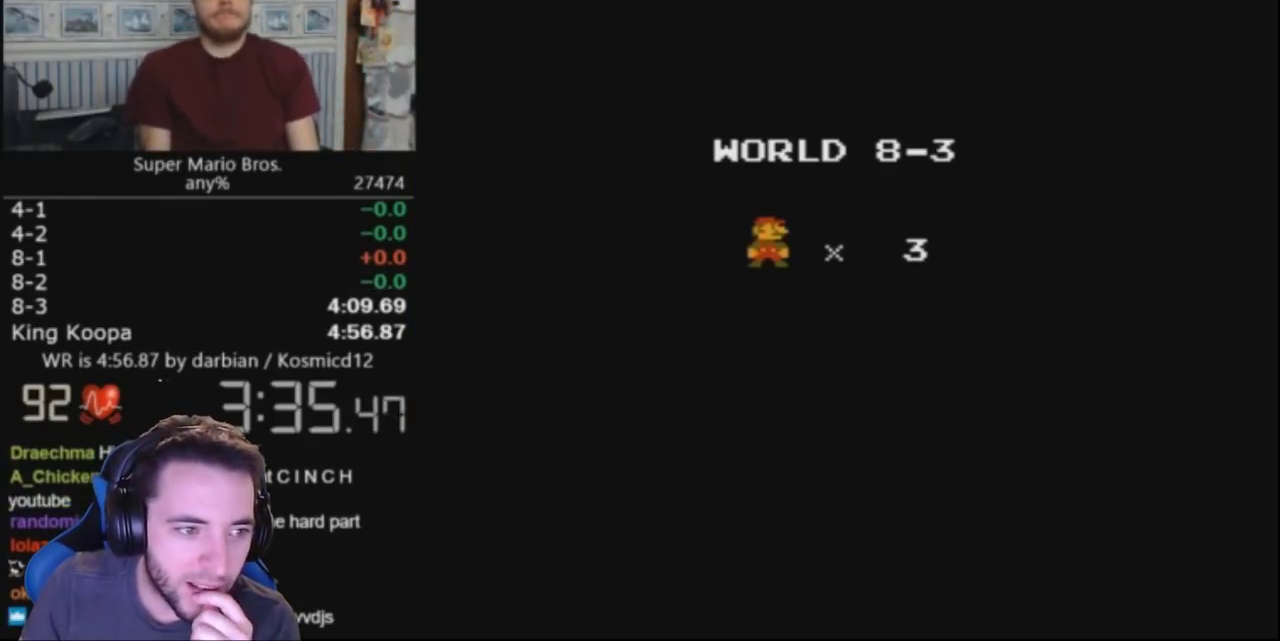
{"buttons": ["B", "DPAD_RIGHT"], "events": [[33, "B", "up"], [100, "B", "down"], [200, "B", "up"], [267, "DPAD_UP", "down"], [333, "DPAD_UP", "up"], [433, "B", "down"]]}
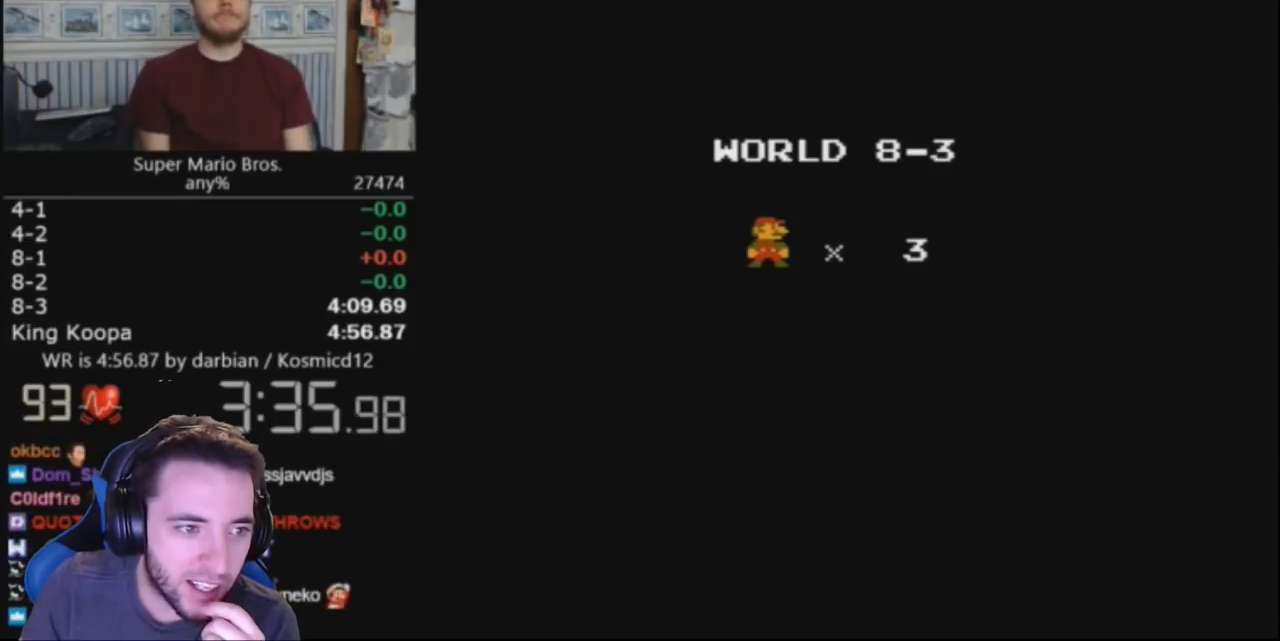
{"buttons": ["DPAD_RIGHT"], "events": [[33, "B", "up"]]}
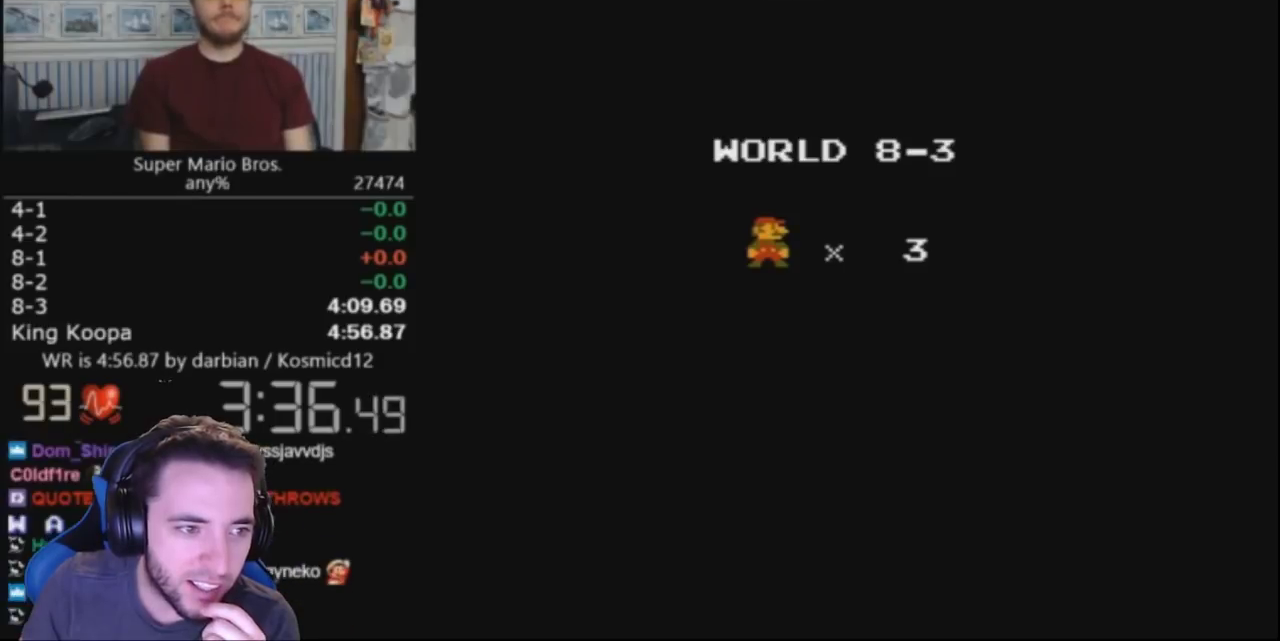
{"buttons": ["DPAD_RIGHT"], "events": []}
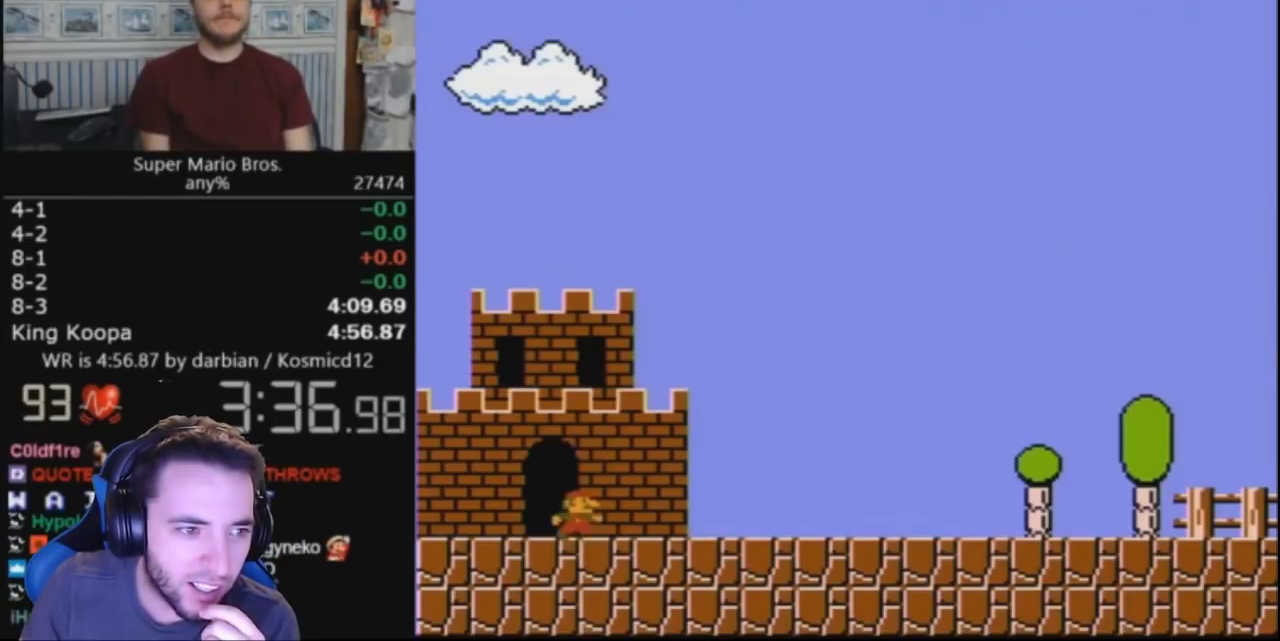
{"buttons": ["DPAD_RIGHT"], "events": []}
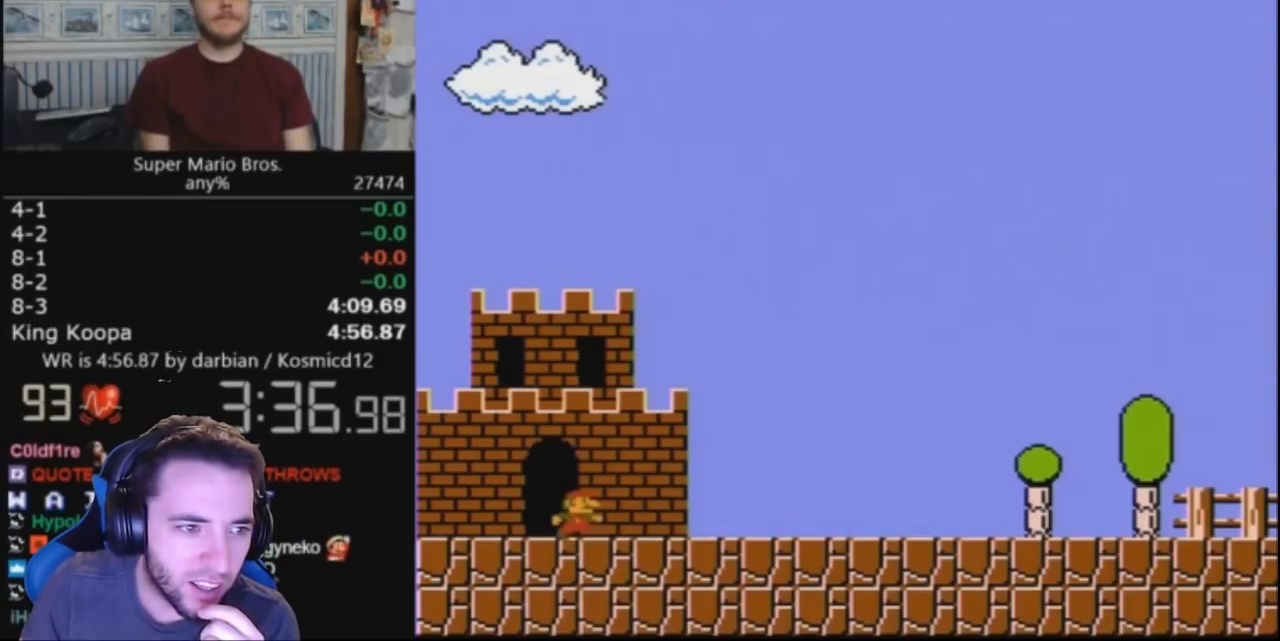
{"buttons": ["DPAD_RIGHT"], "events": []}
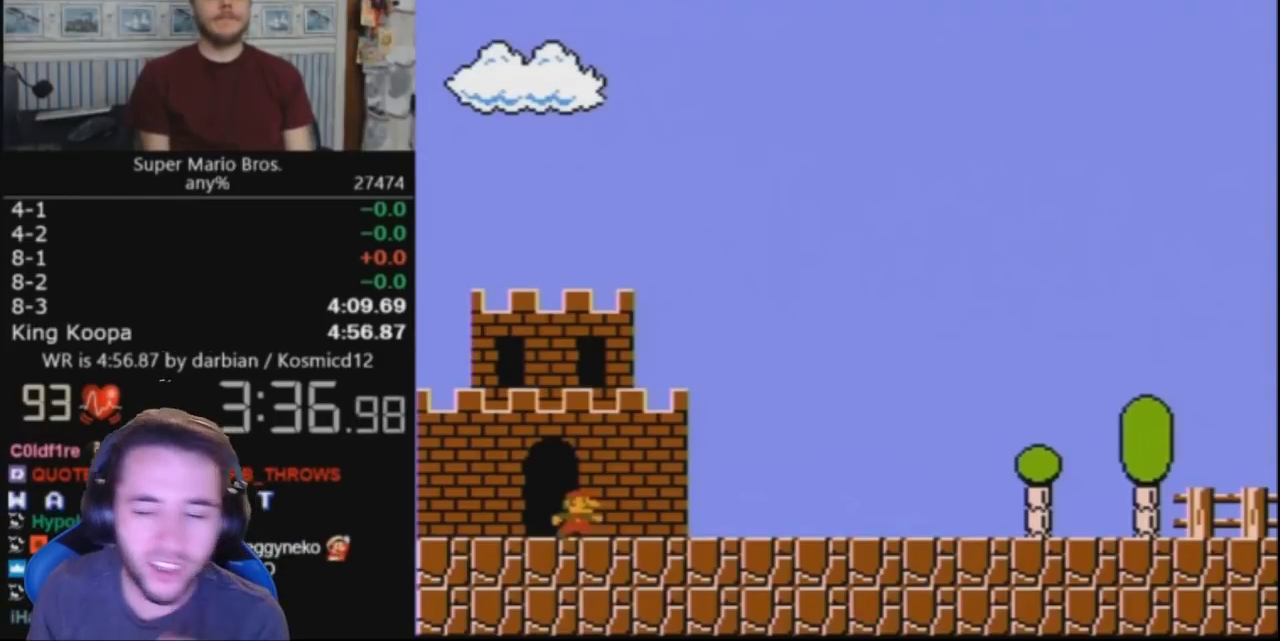
{"buttons": ["DPAD_RIGHT"], "events": []}
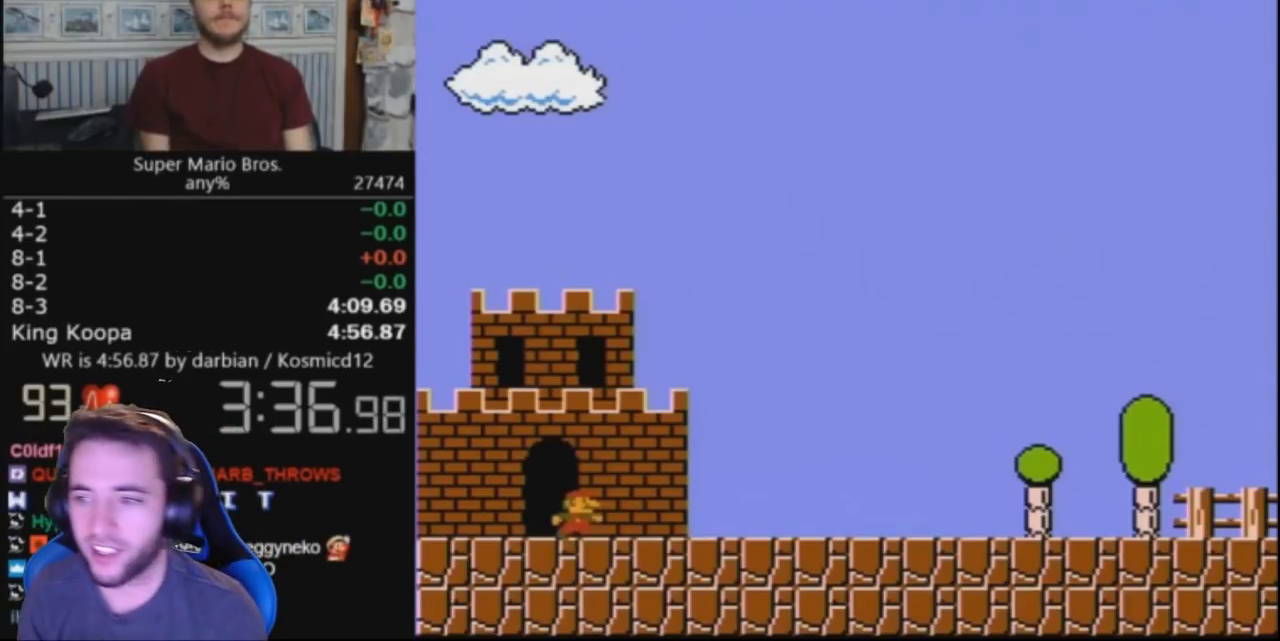
{"buttons": ["DPAD_RIGHT"], "events": []}
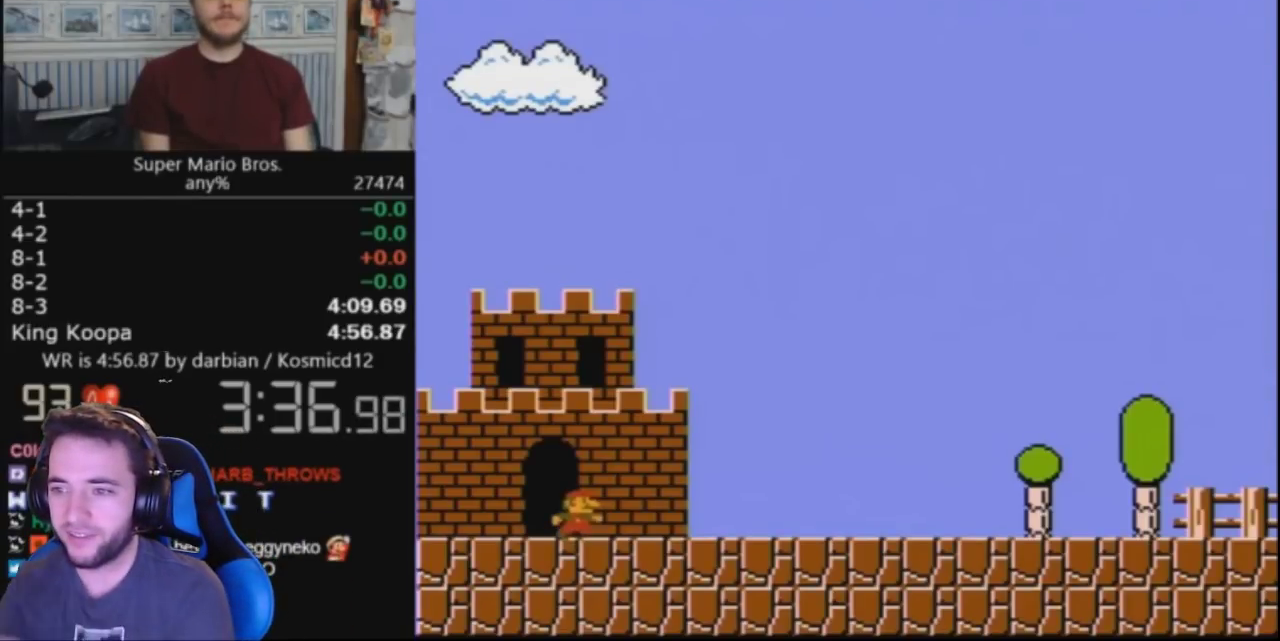
{"buttons": ["DPAD_RIGHT"], "events": []}
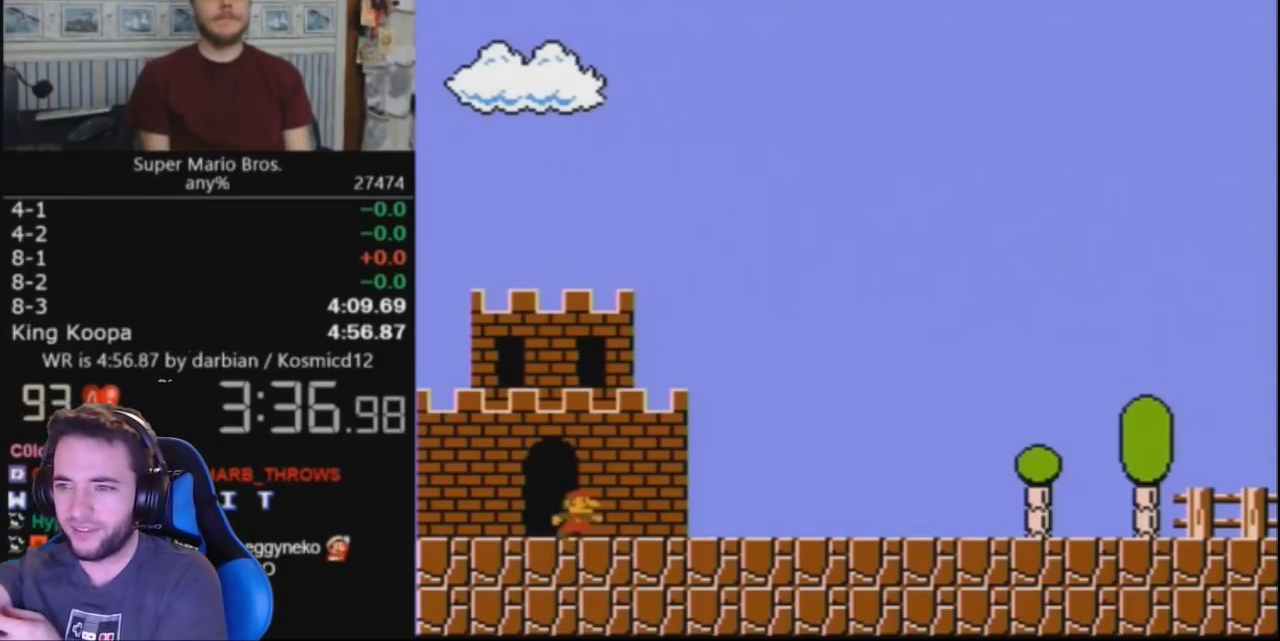
{"buttons": ["DPAD_RIGHT"], "events": []}
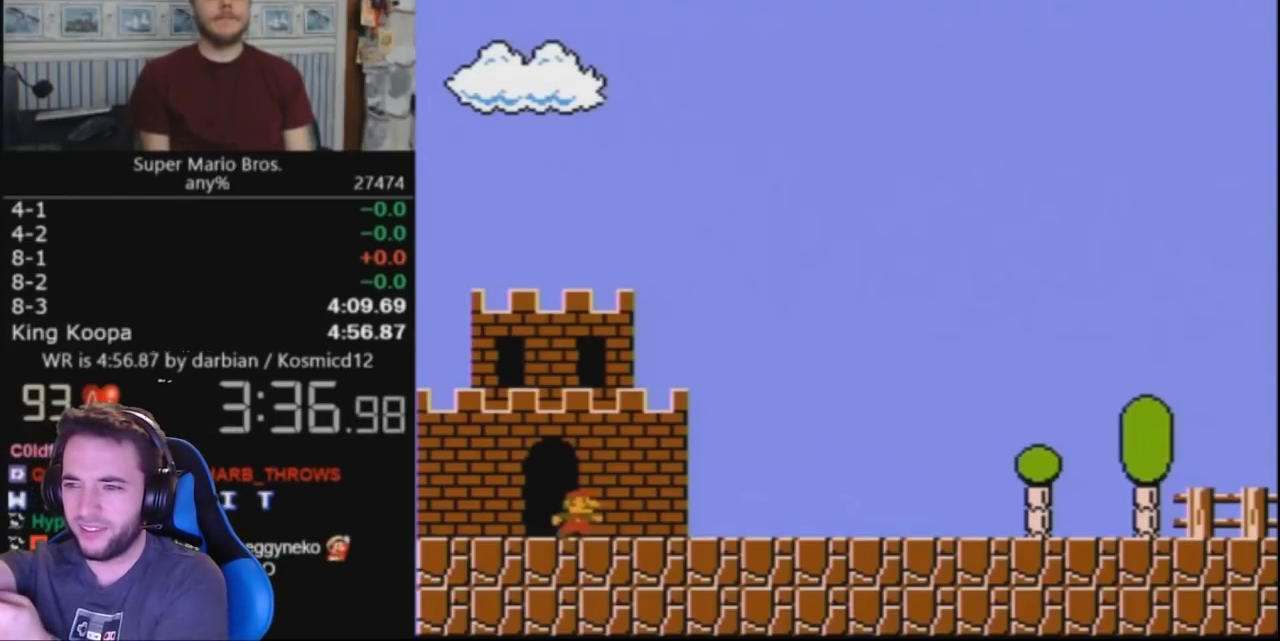
{"buttons": ["DPAD_RIGHT"], "events": []}
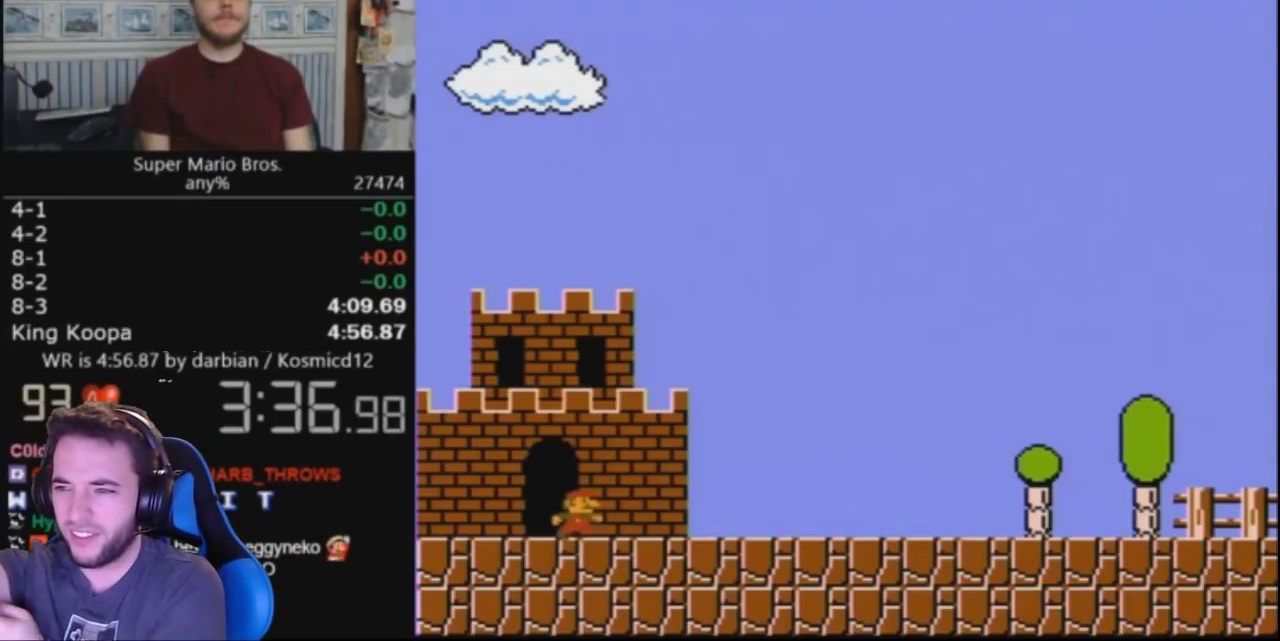
{"buttons": ["DPAD_RIGHT"], "events": []}
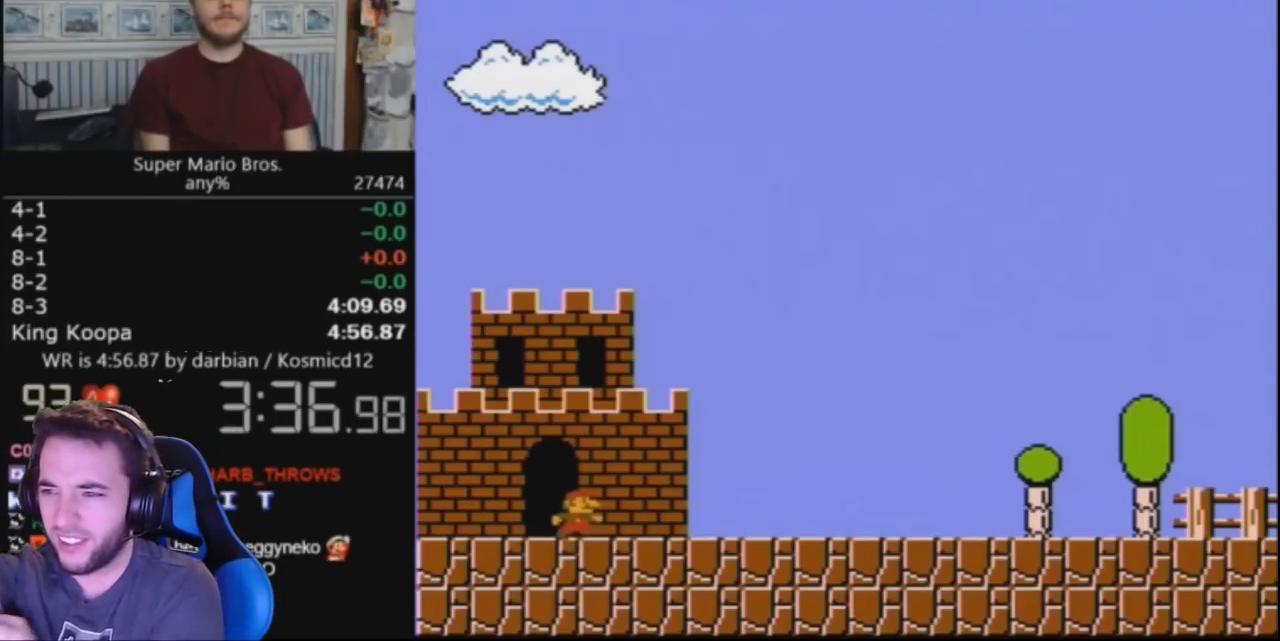
{"buttons": ["DPAD_RIGHT"], "events": []}
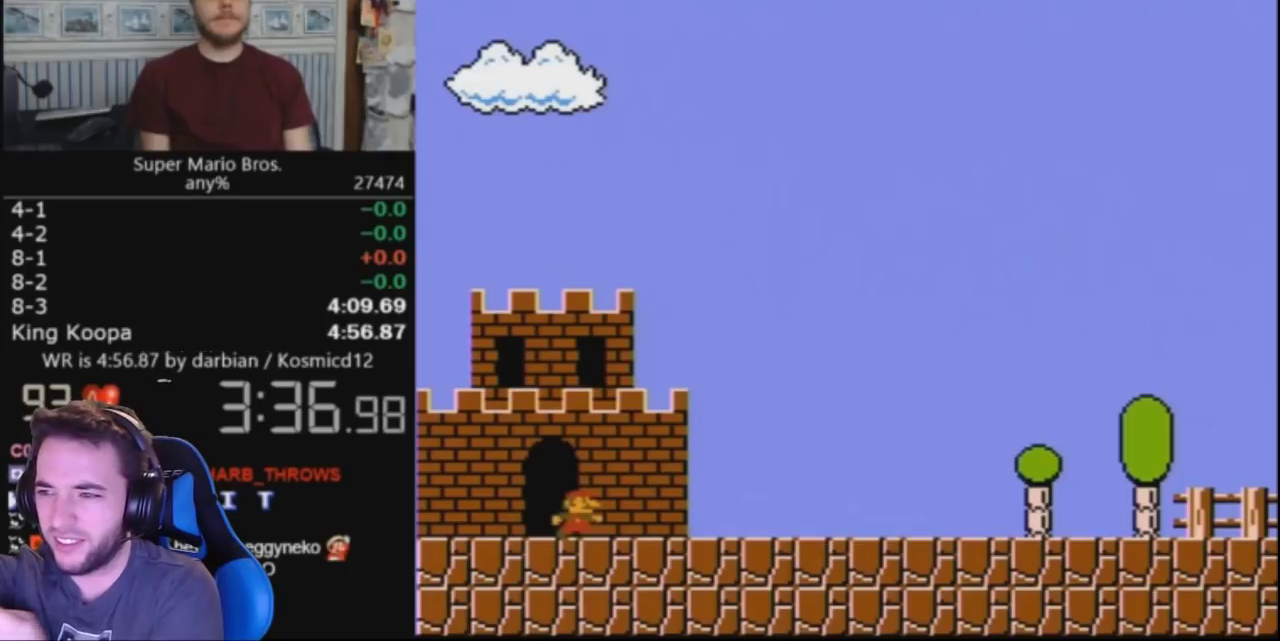
{"buttons": ["DPAD_RIGHT"], "events": []}
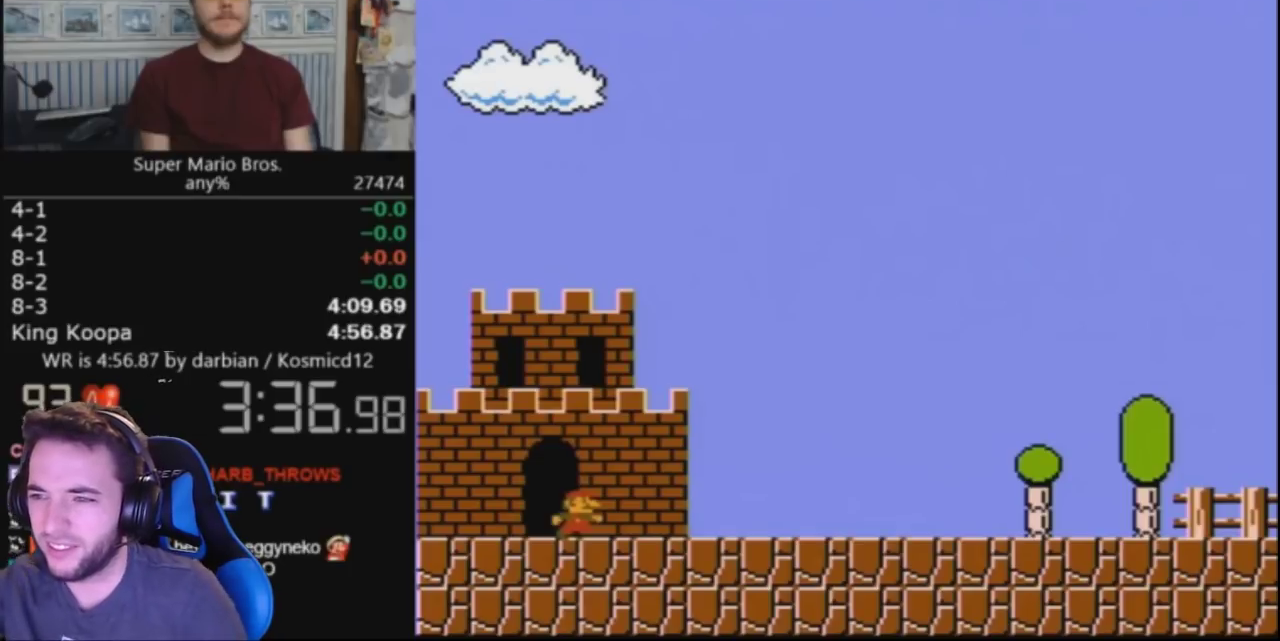
{"buttons": ["DPAD_RIGHT"], "events": []}
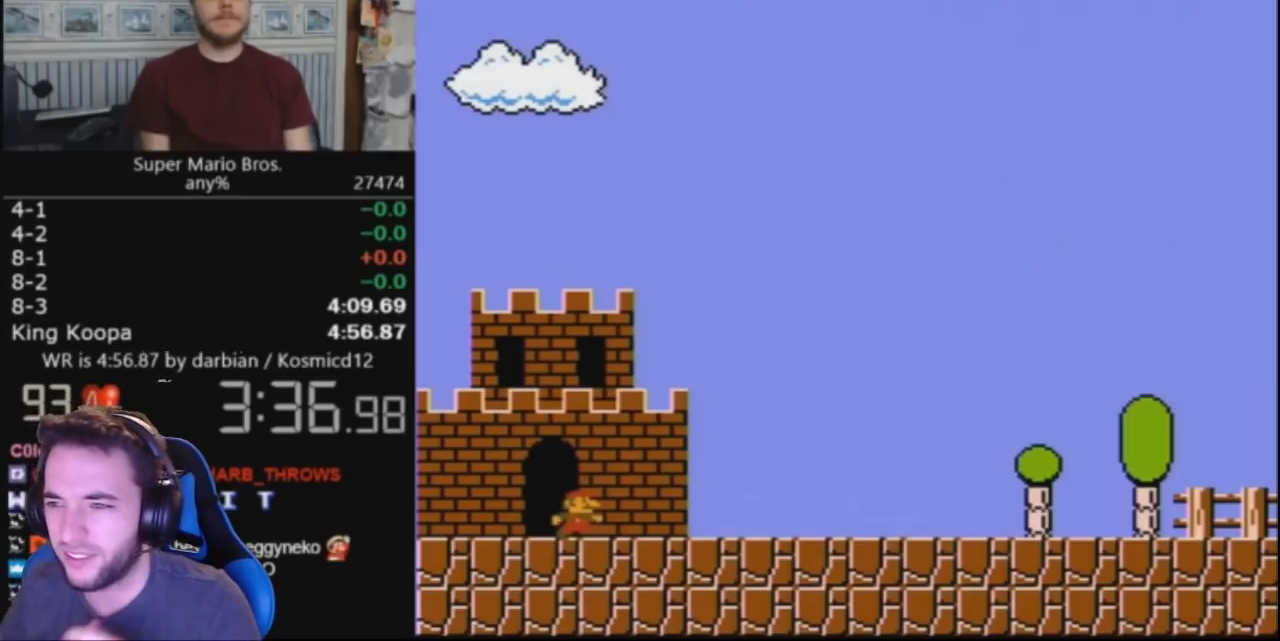
{"buttons": ["DPAD_RIGHT"], "events": []}
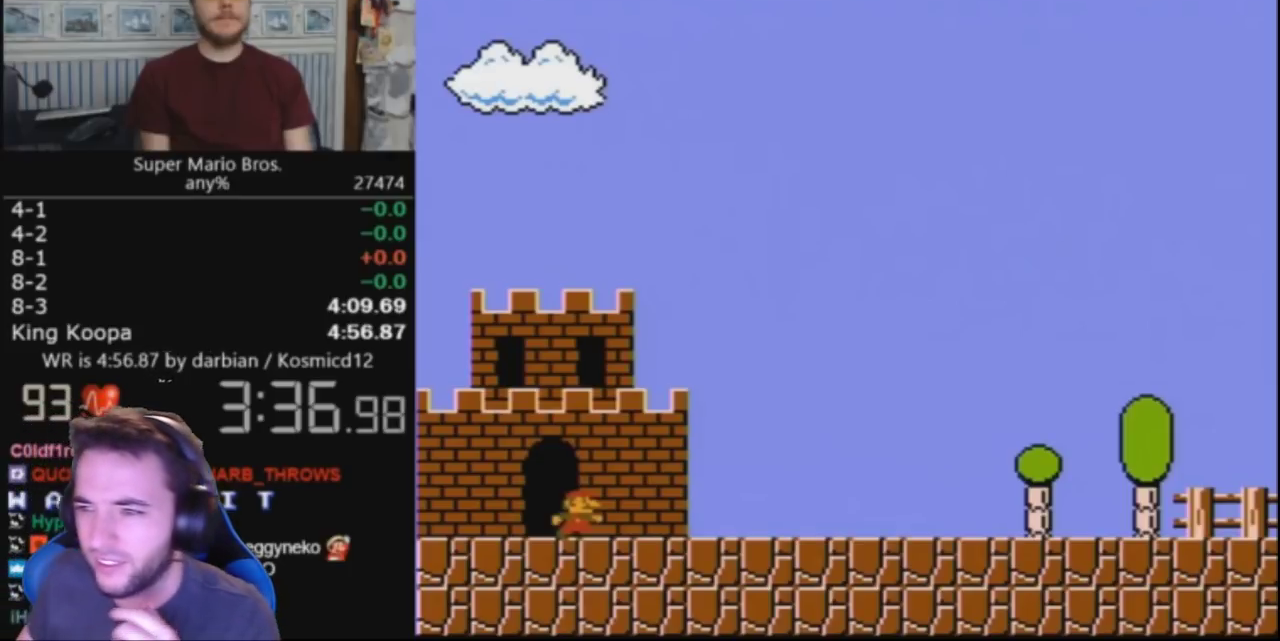
{"buttons": ["DPAD_RIGHT"], "events": []}
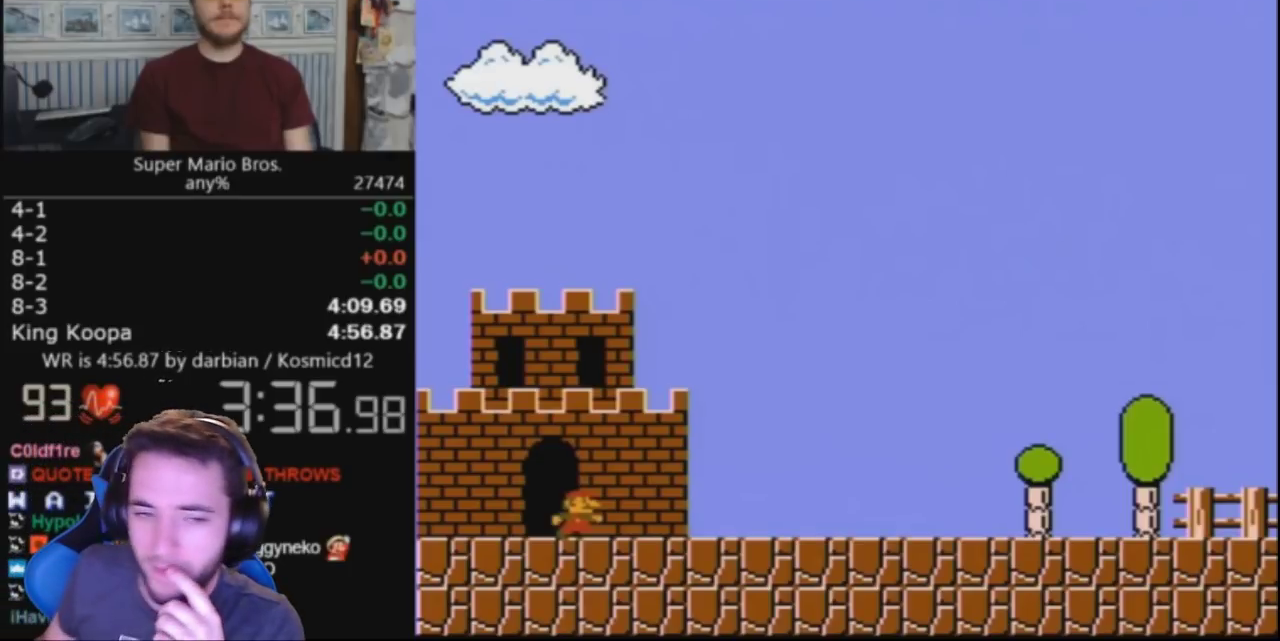
{"buttons": ["DPAD_RIGHT"], "events": []}
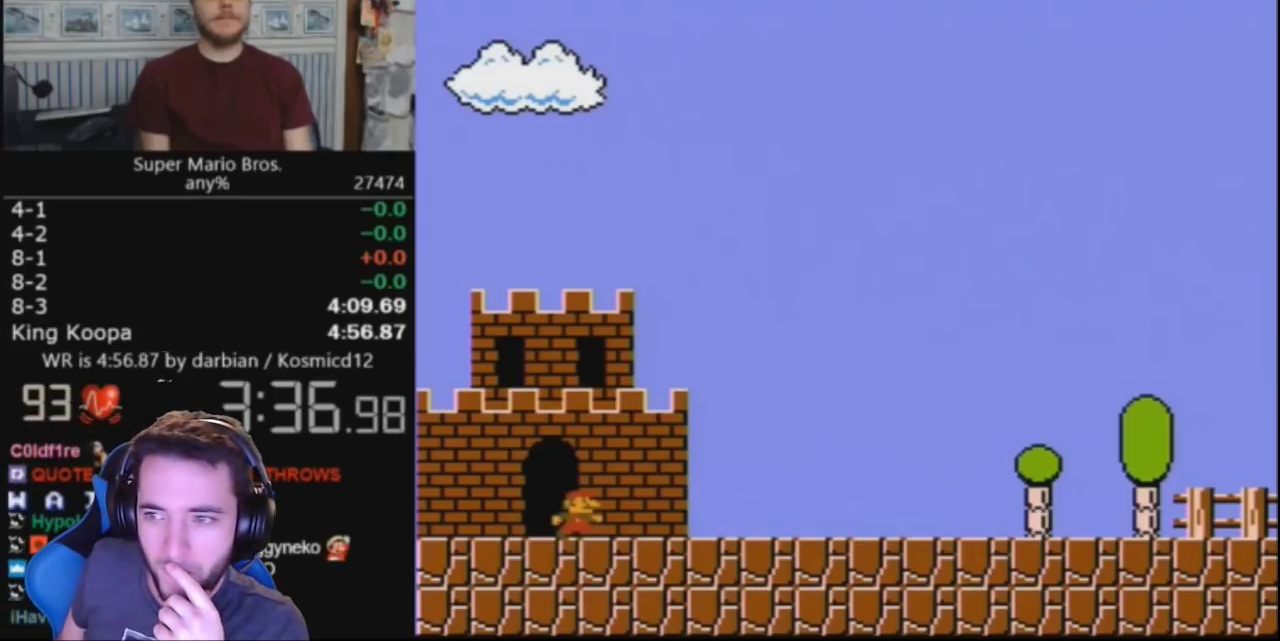
{"buttons": ["DPAD_RIGHT"], "events": []}
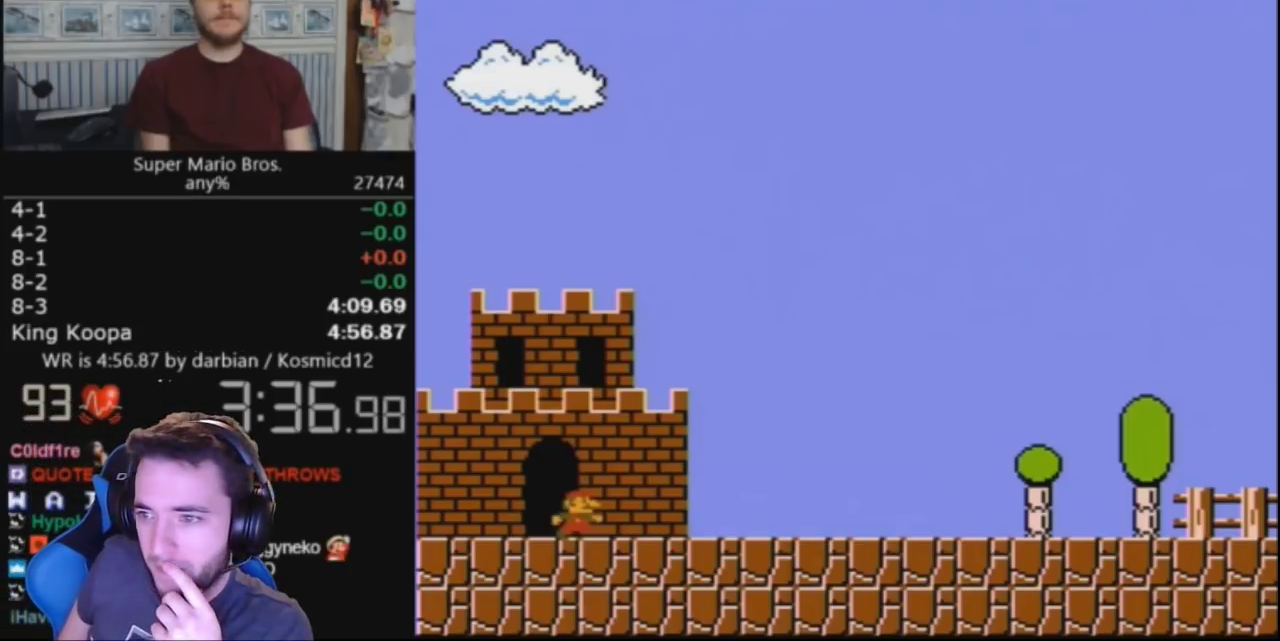
{"buttons": ["DPAD_RIGHT"], "events": []}
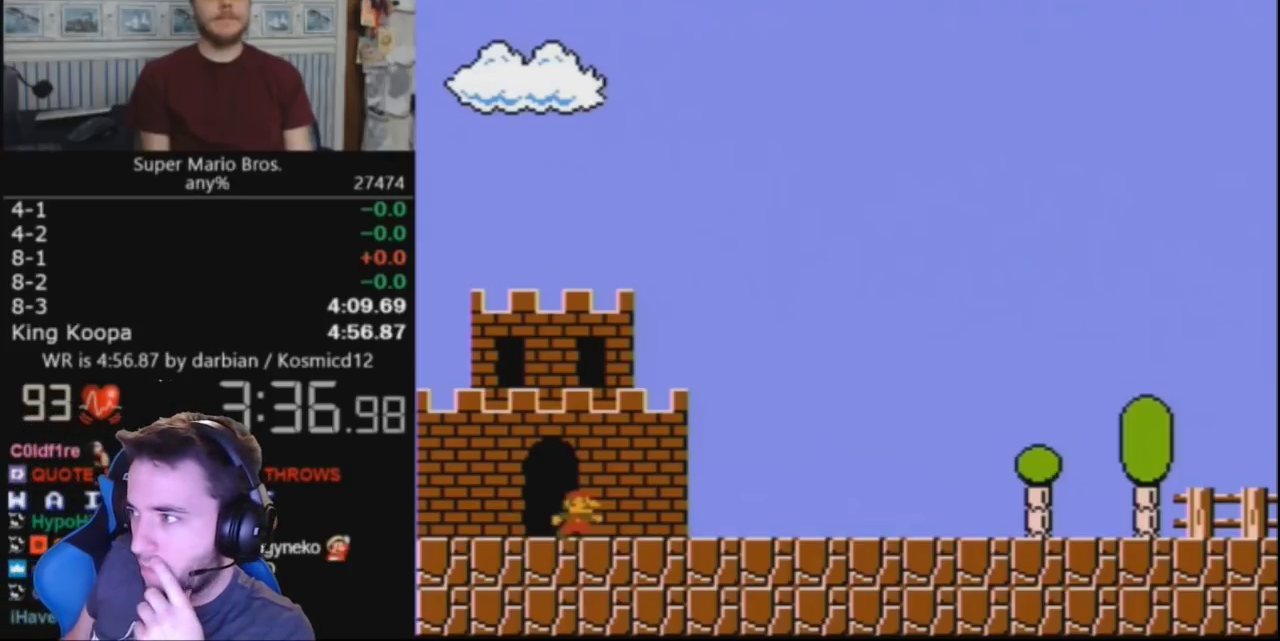
{"buttons": ["DPAD_RIGHT"], "events": []}
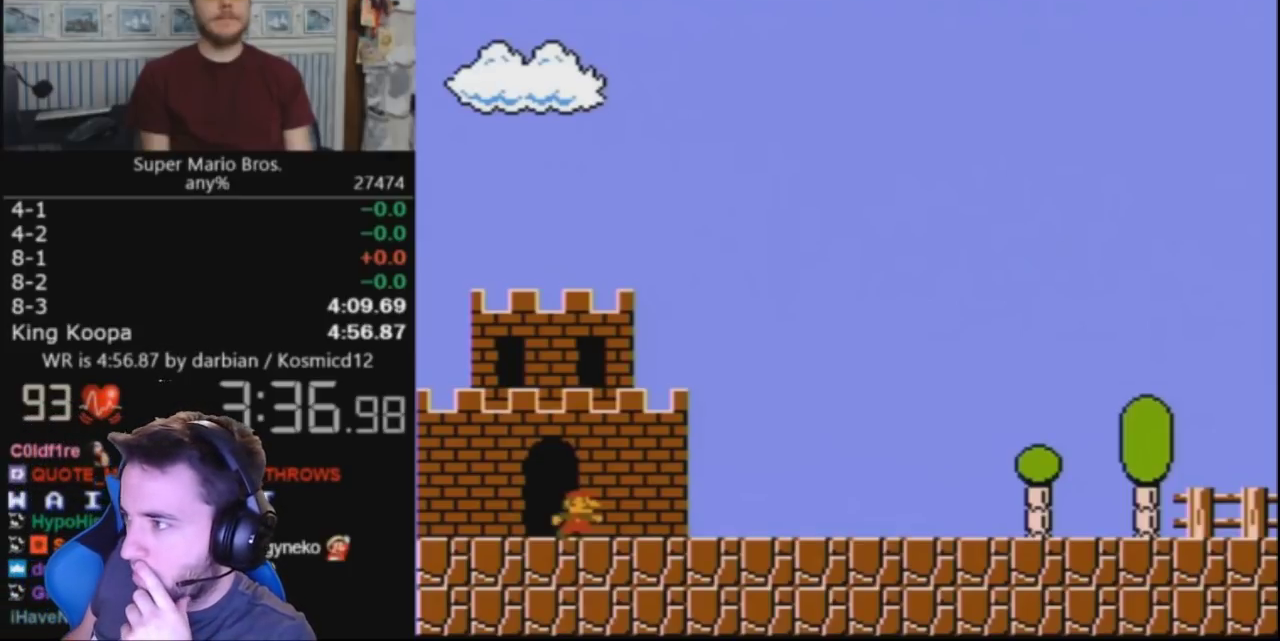
{"buttons": ["DPAD_RIGHT"], "events": []}
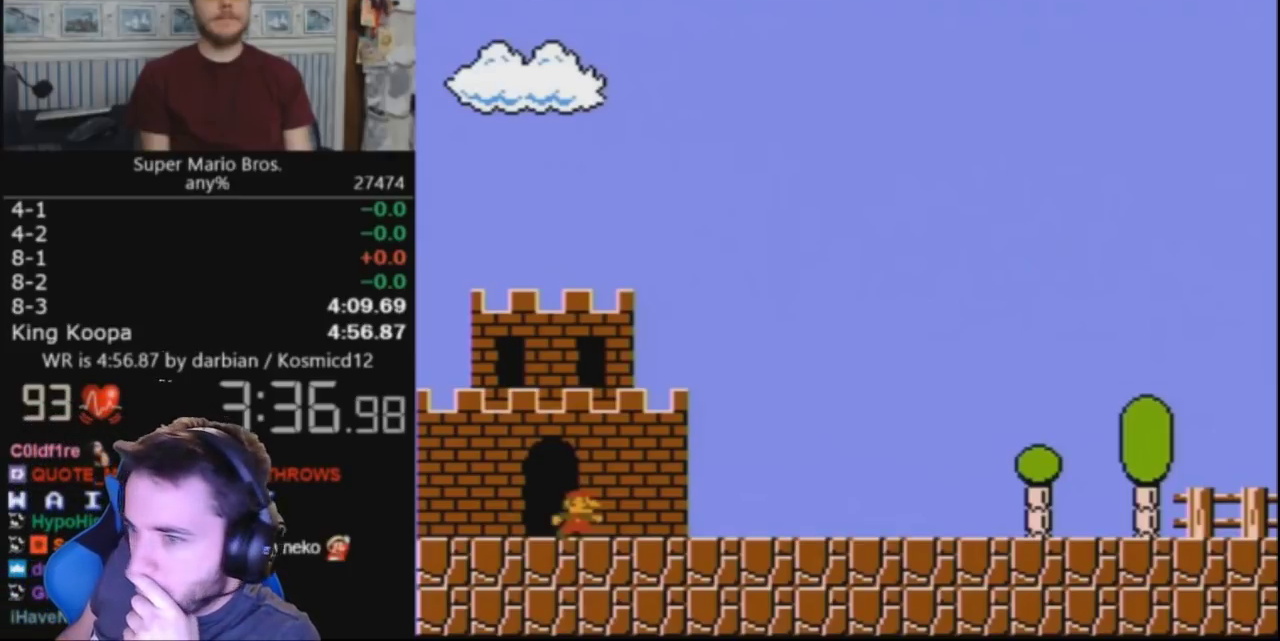
{"buttons": ["DPAD_RIGHT"], "events": []}
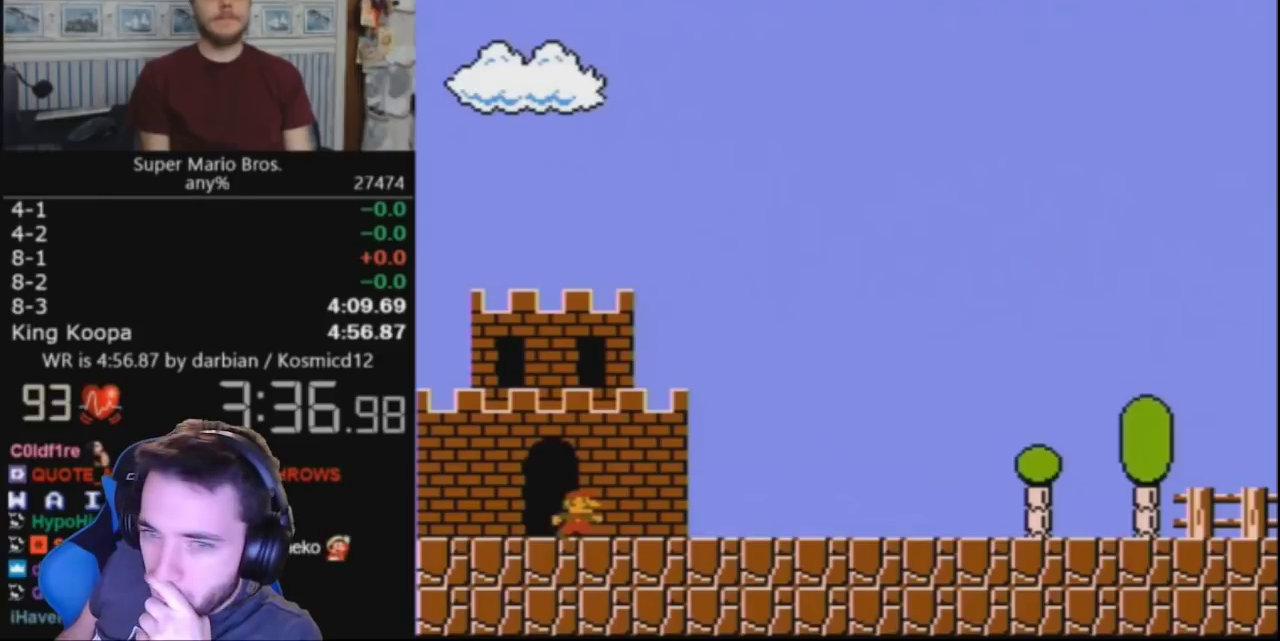
{"buttons": ["DPAD_RIGHT"], "events": []}
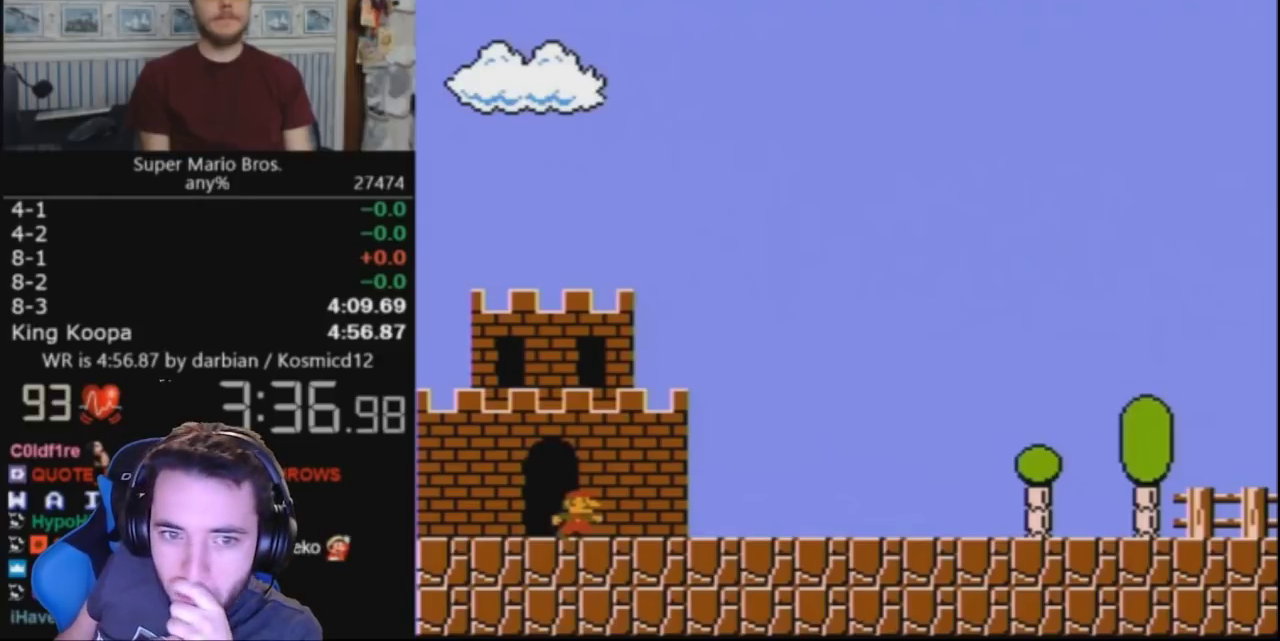
{"buttons": ["DPAD_RIGHT"], "events": []}
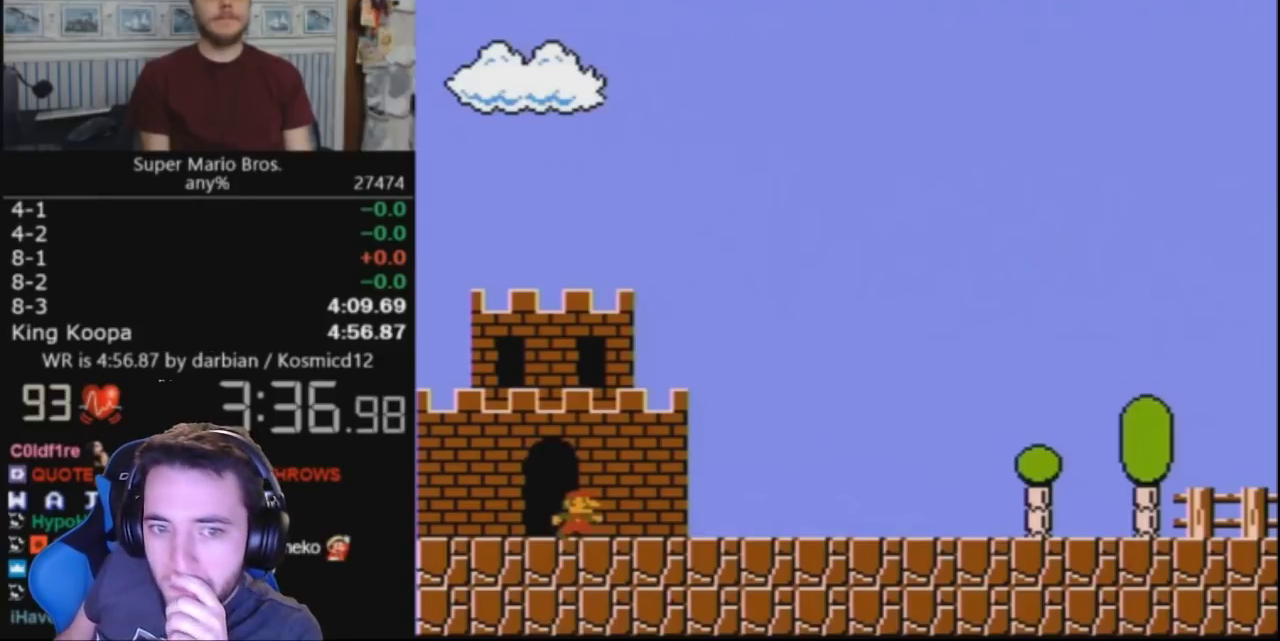
{"buttons": ["DPAD_RIGHT"], "events": []}
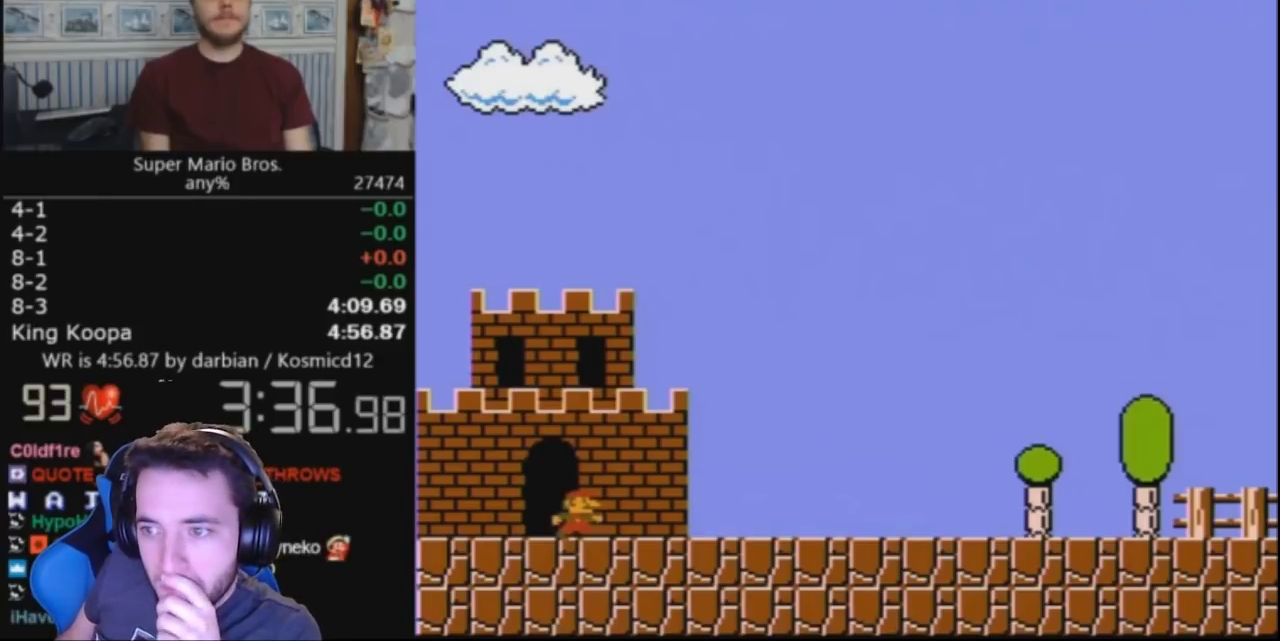
{"buttons": ["DPAD_RIGHT"], "events": []}